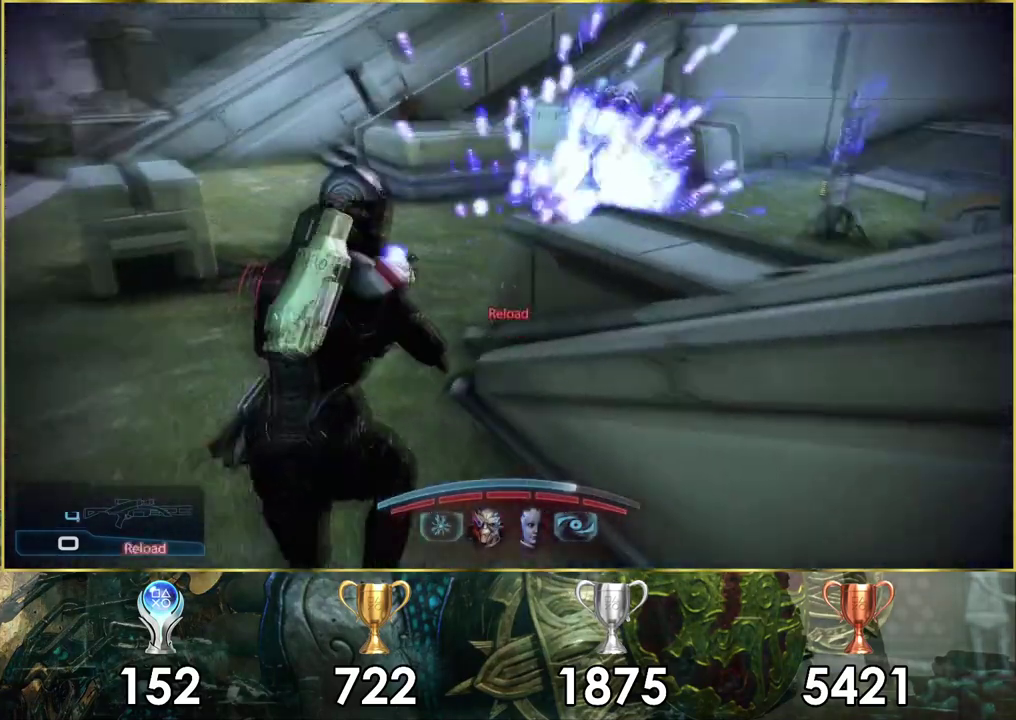
Gameplay with a controller (PlayStation layout); each line is a JSON object with the inputs held at the frame after it (dt_ms = milliseconds from this image to that frame). "events" lists button and stick changes between this image and that frame as [ms after this image, input, new state], when the widget could be followed in between. Not read: L1 R1.
{"dt_ms": 500, "buttons": [], "left_stick": "down", "right_stick": "center", "events": [[17, "left_stick", "up-right"], [33, "right_stick", "center"], [83, "left_stick", "down"], [183, "right_stick", "down-right"], [250, "right_stick", "up-left"], [417, "right_stick", "down-right"], [467, "right_stick", "center"]]}
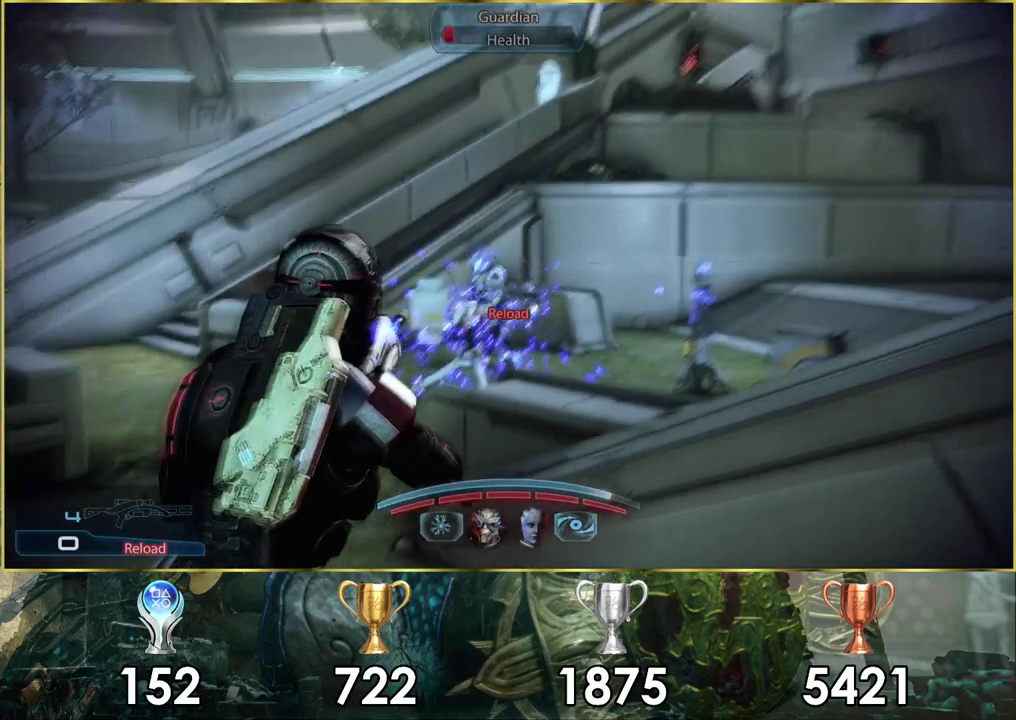
{"dt_ms": 200, "buttons": [], "left_stick": "down", "right_stick": "up-left", "events": [[100, "right_stick", "up-left"]]}
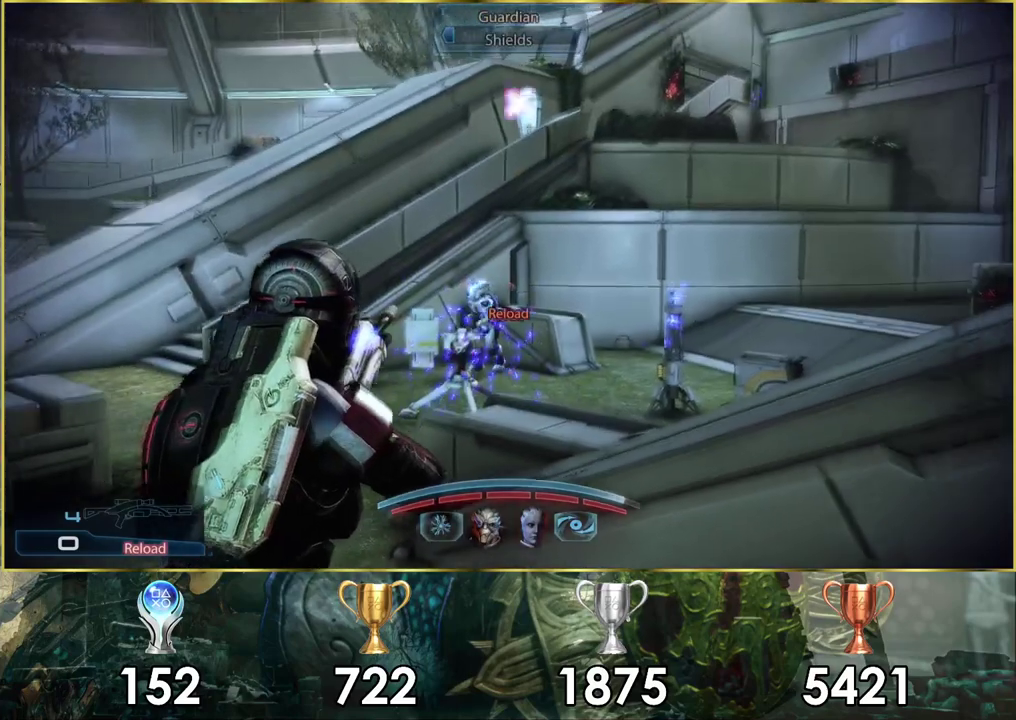
{"dt_ms": 600, "buttons": [], "left_stick": "down", "right_stick": "center", "events": [[67, "right_stick", "center"], [217, "left_stick", "down-right"], [267, "left_stick", "down"]]}
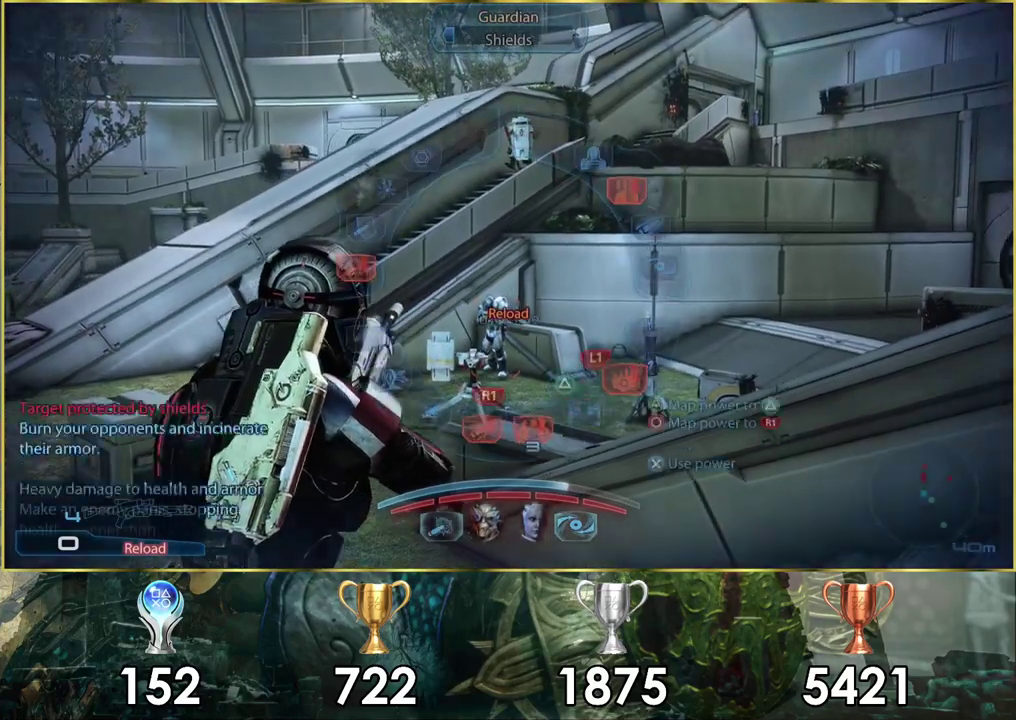
{"dt_ms": 700, "buttons": [], "left_stick": "center", "right_stick": "center", "events": [[500, "right_stick", "up-left"], [650, "right_stick", "center"], [700, "left_stick", "center"]]}
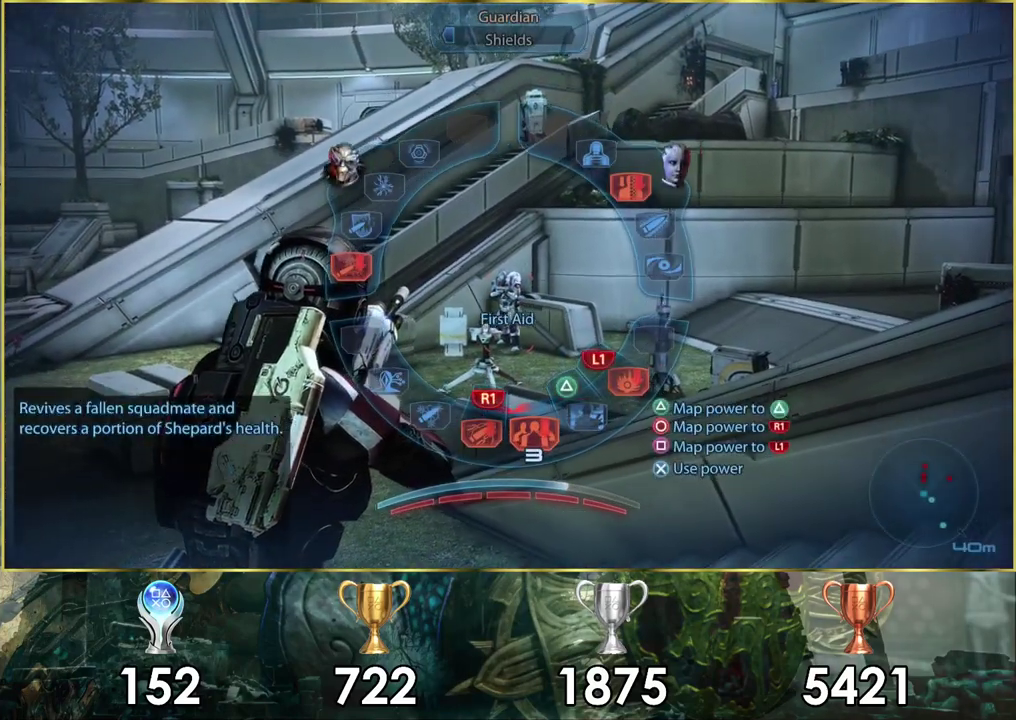
{"dt_ms": 300, "buttons": [], "left_stick": "up-left", "right_stick": "center", "events": [[133, "left_stick", "up-left"]]}
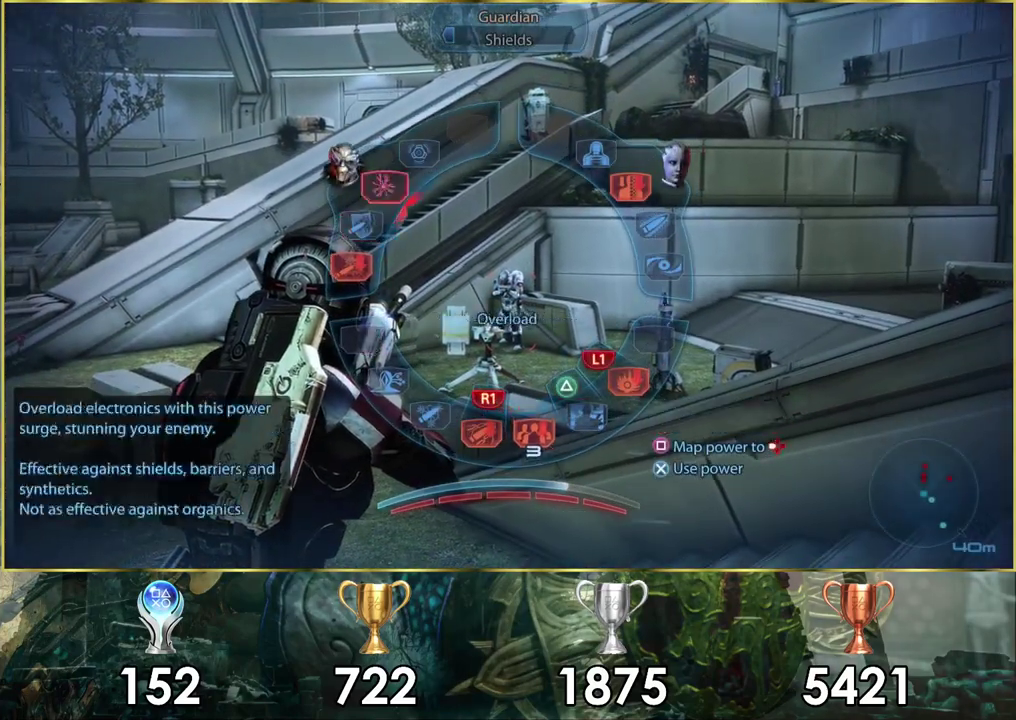
{"dt_ms": 500, "buttons": ["CROSS"], "left_stick": "up-left", "right_stick": "center", "events": [[17, "left_stick", "down-right"], [217, "left_stick", "up-left"], [500, "CROSS", "down"]]}
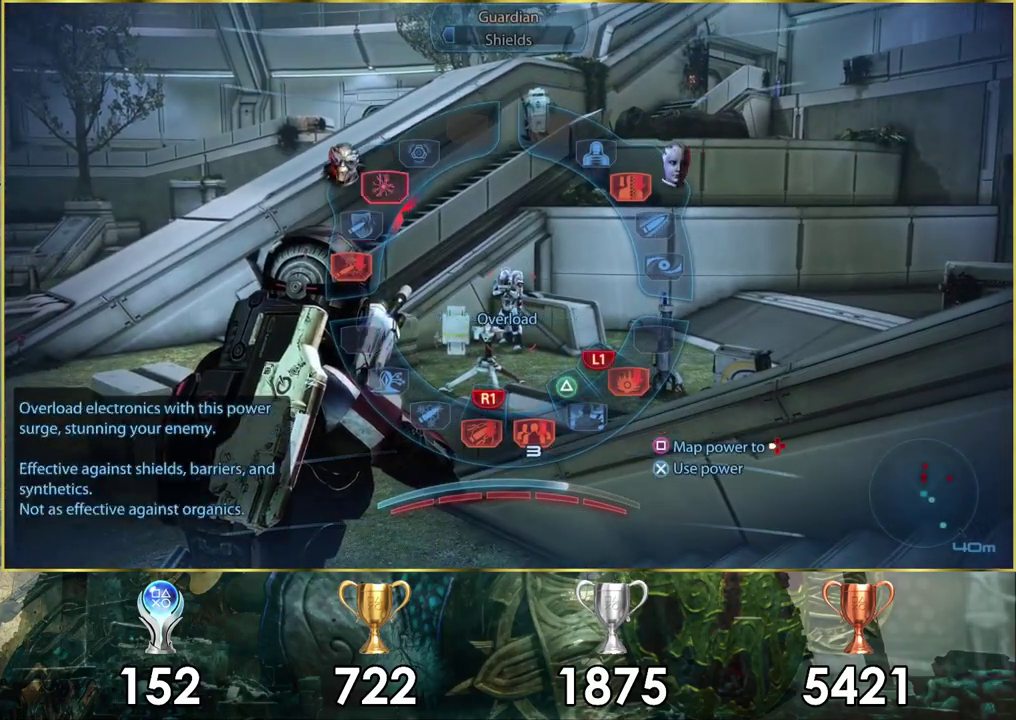
{"dt_ms": 500, "buttons": [], "left_stick": "down-right", "right_stick": "center", "events": [[150, "CROSS", "up"], [500, "left_stick", "down-right"]]}
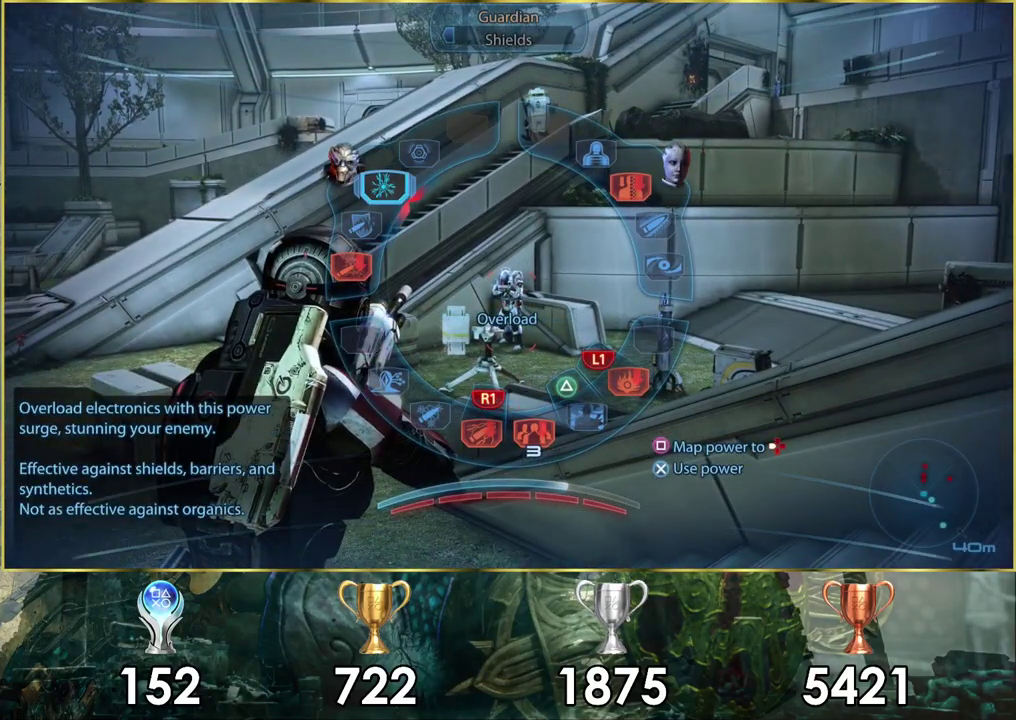
{"dt_ms": 700, "buttons": [], "left_stick": "down-right", "right_stick": "center", "events": [[567, "CROSS", "down"], [700, "CROSS", "up"]]}
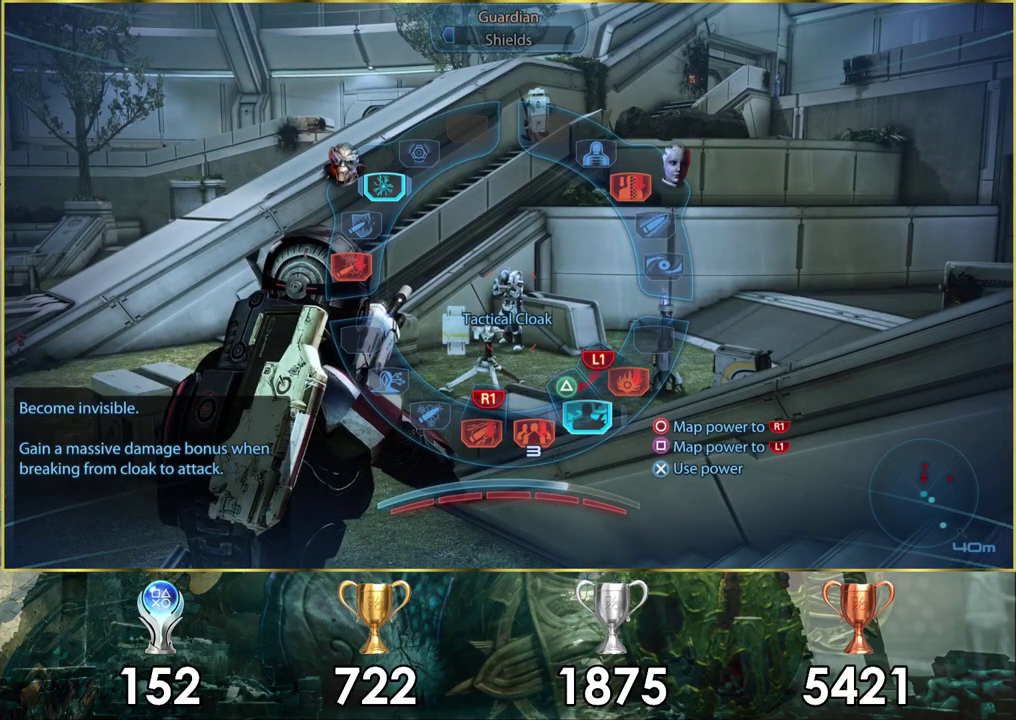
{"dt_ms": 500, "buttons": ["CROSS"], "left_stick": "down-right", "right_stick": "center", "events": [[450, "CROSS", "down"]]}
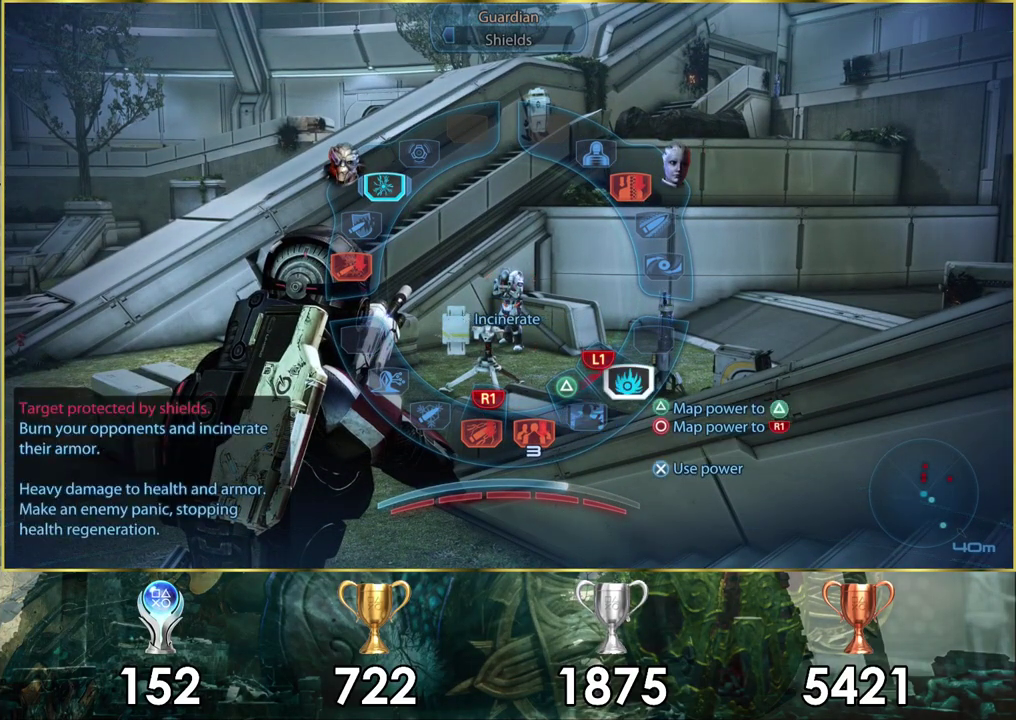
{"dt_ms": 500, "buttons": [], "left_stick": "center", "right_stick": "center", "events": [[50, "CROSS", "up"], [450, "left_stick", "center"]]}
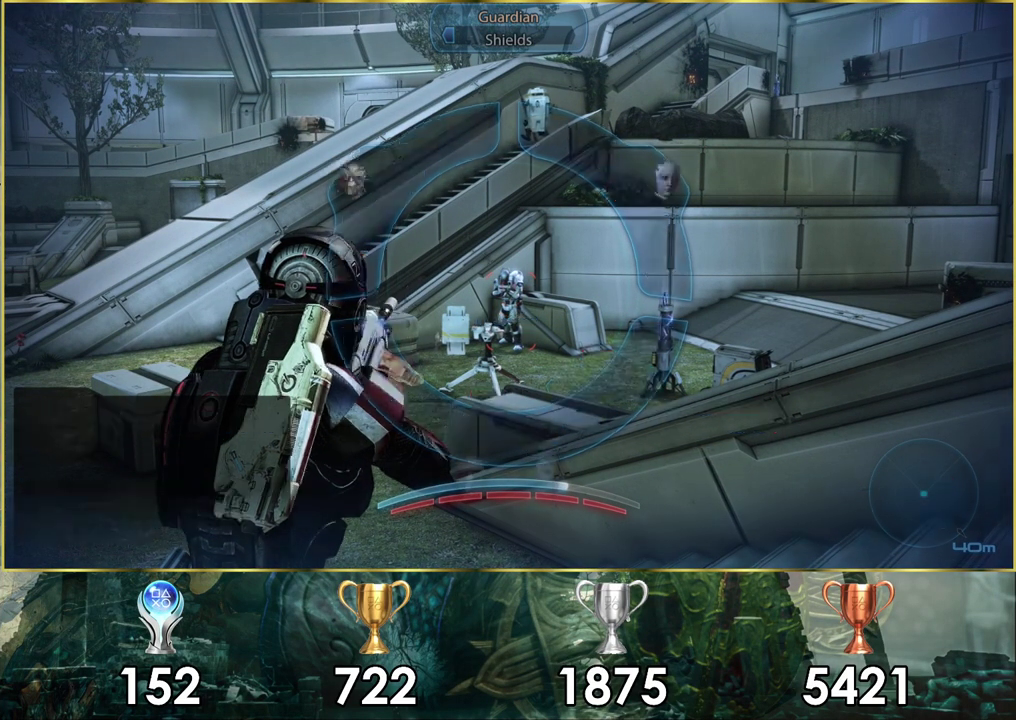
{"dt_ms": 300, "buttons": [], "left_stick": "down-right", "right_stick": "center", "events": [[233, "left_stick", "down-right"]]}
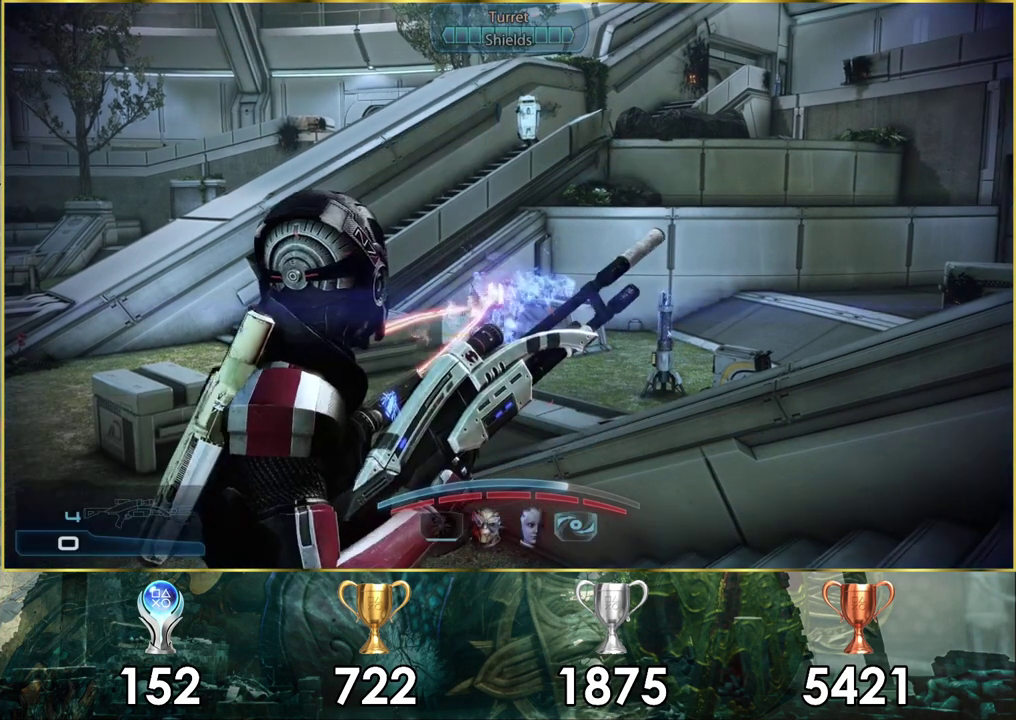
{"dt_ms": 400, "buttons": [], "left_stick": "down-right", "right_stick": "up-left", "events": [[350, "right_stick", "up-left"]]}
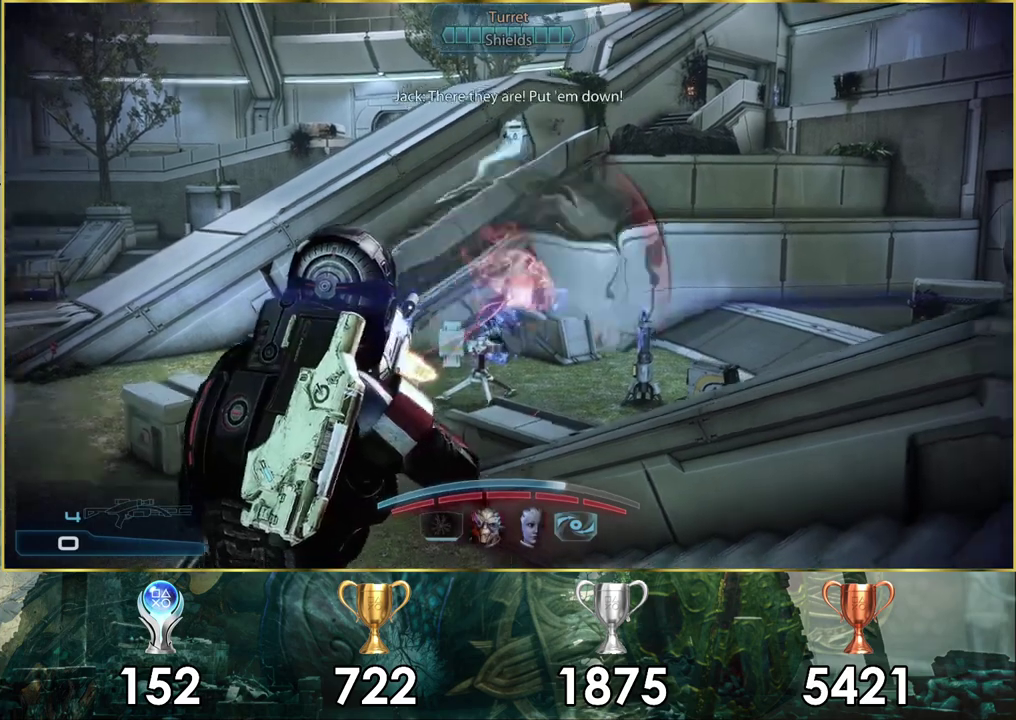
{"dt_ms": 700, "buttons": [], "left_stick": "down", "right_stick": "center", "events": [[133, "right_stick", "center"], [283, "left_stick", "down"], [467, "right_stick", "up-left"], [583, "right_stick", "center"]]}
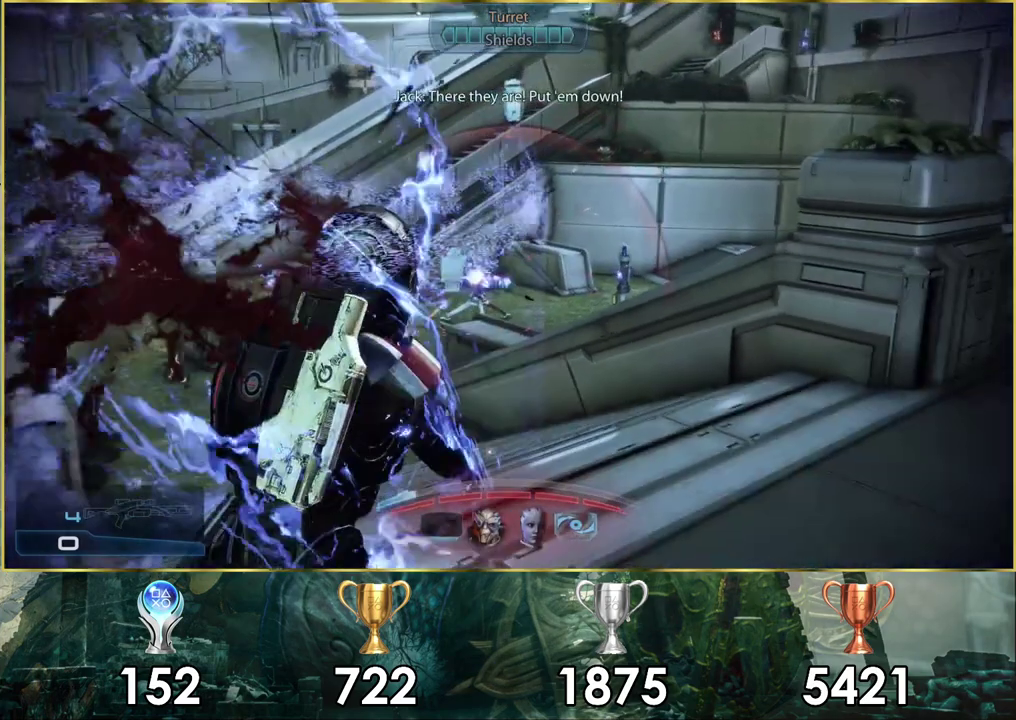
{"dt_ms": 300, "buttons": [], "left_stick": "down-left", "right_stick": "center"}
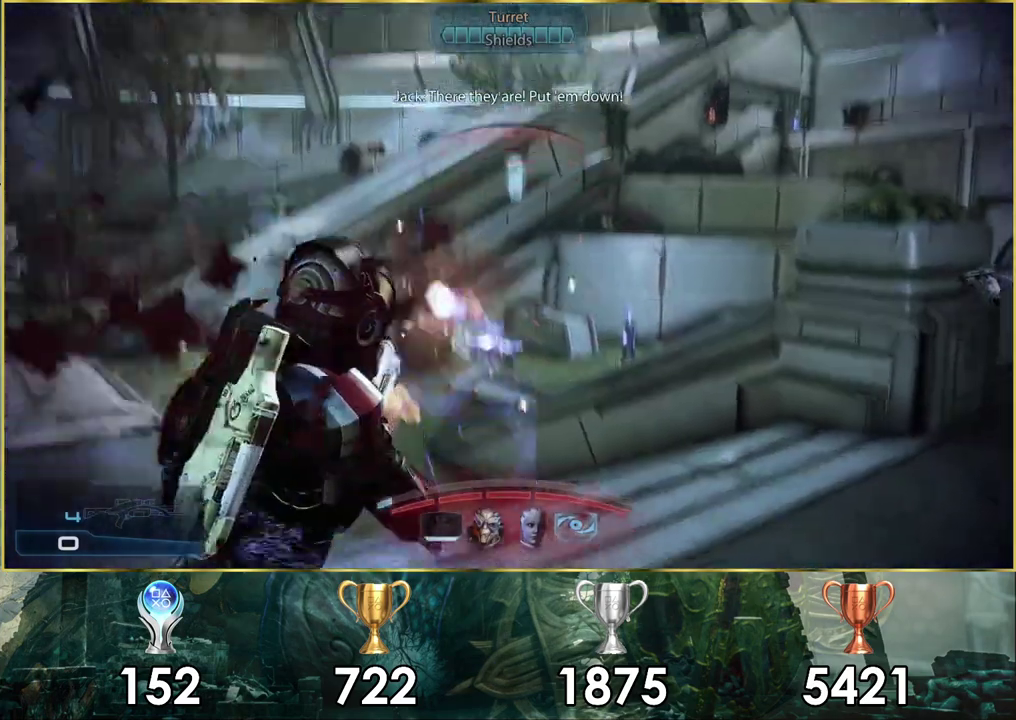
{"dt_ms": 300, "buttons": [], "left_stick": "up-left", "right_stick": "center"}
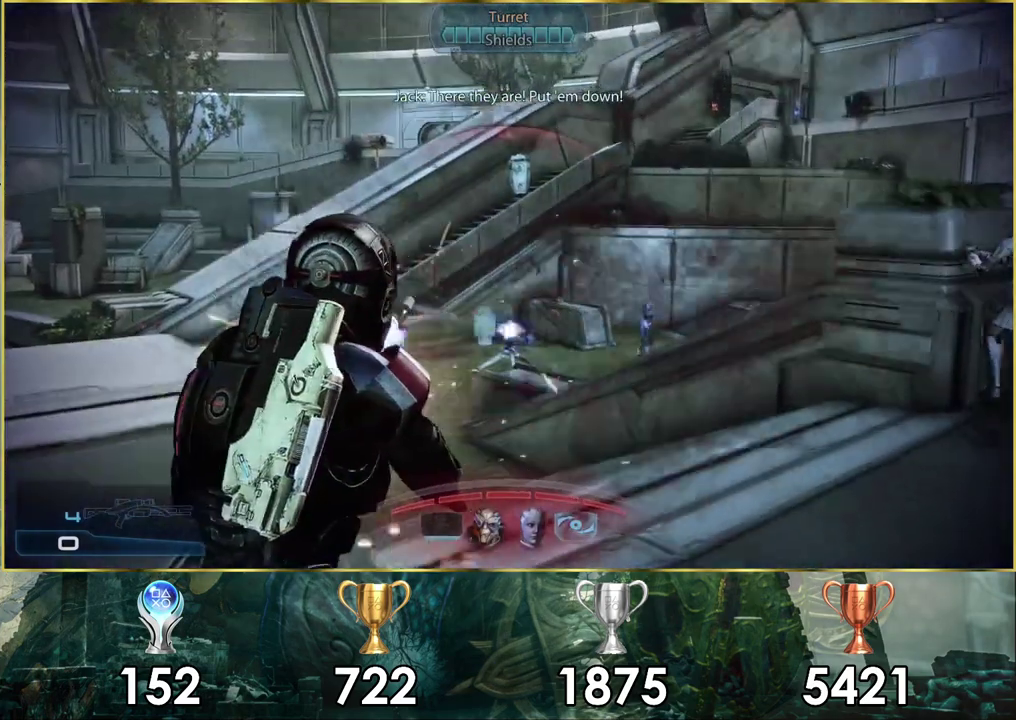
{"dt_ms": 100, "buttons": ["CROSS"], "left_stick": "up-left", "right_stick": "center", "events": [[50, "CROSS", "down"]]}
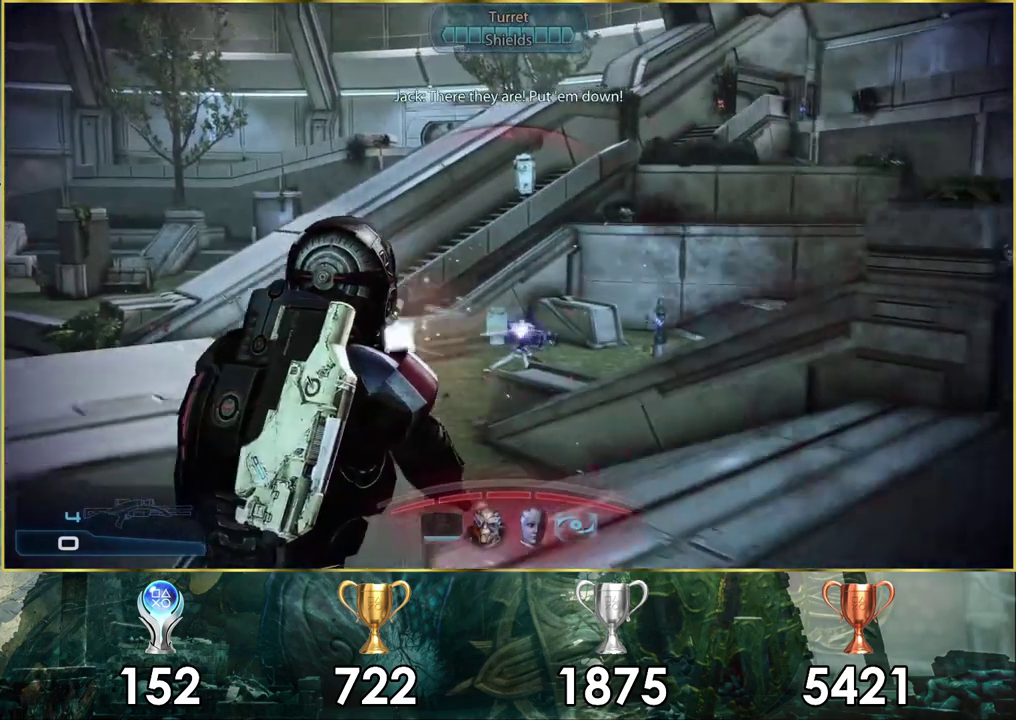
{"dt_ms": 200, "buttons": [], "left_stick": "center", "right_stick": "center", "events": [[100, "CROSS", "up"], [167, "left_stick", "center"]]}
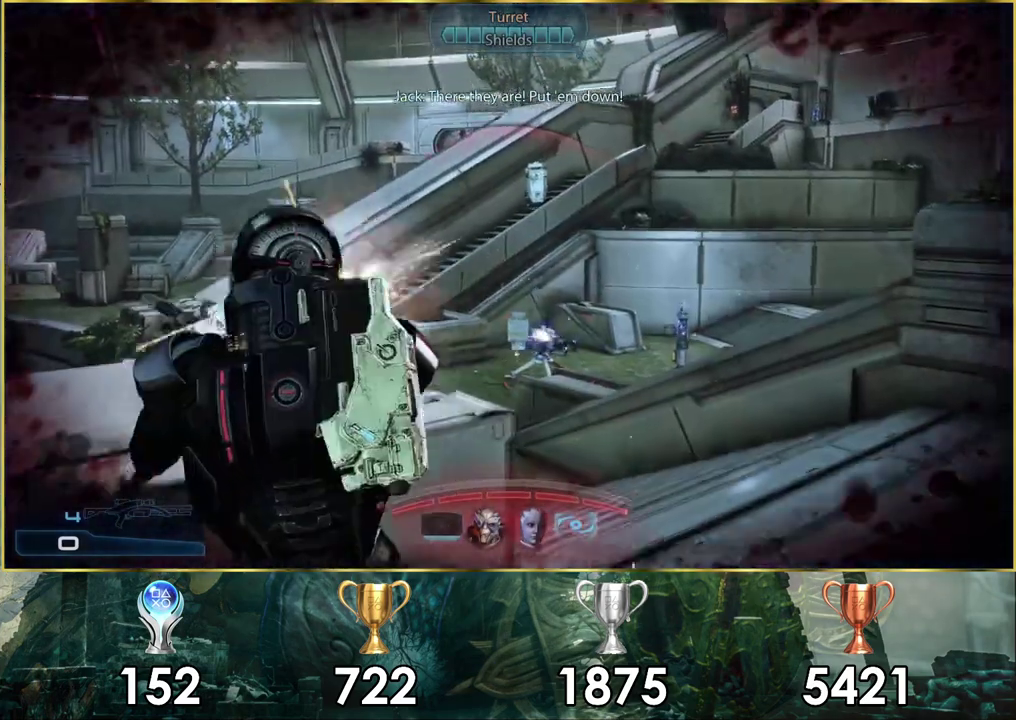
{"dt_ms": 500, "buttons": [], "left_stick": "center", "right_stick": "center", "events": []}
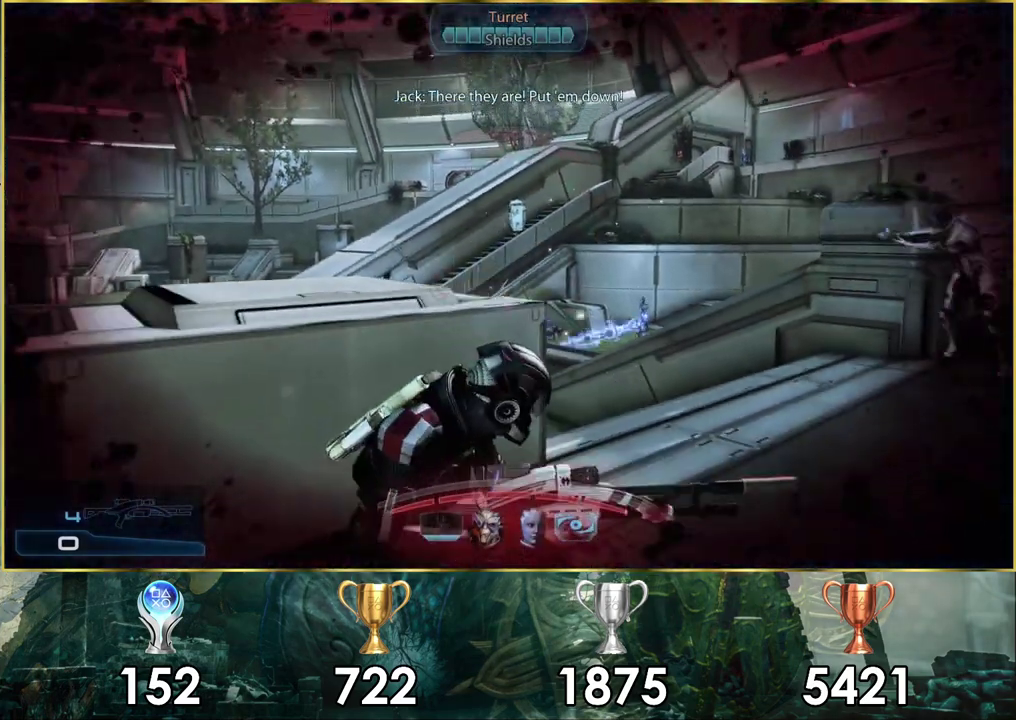
{"dt_ms": 500, "buttons": [], "left_stick": "center", "right_stick": "center", "events": [[367, "SQUARE", "down"], [450, "SQUARE", "up"]]}
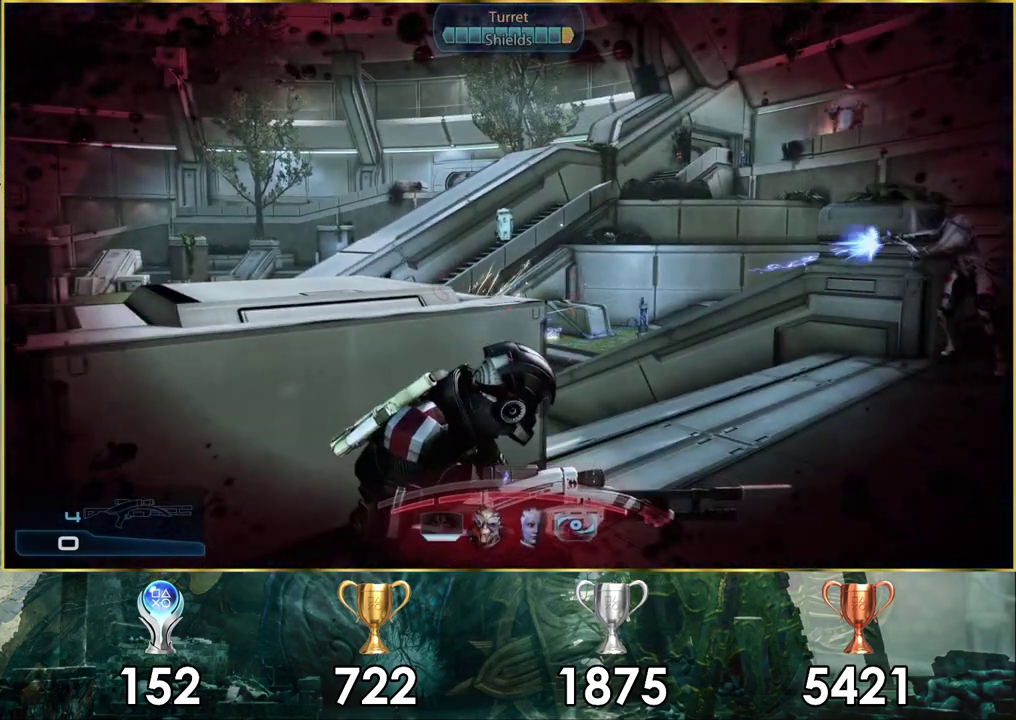
{"dt_ms": 700, "buttons": [], "left_stick": "center", "right_stick": "center", "events": [[450, "right_stick", "right"], [667, "right_stick", "center"]]}
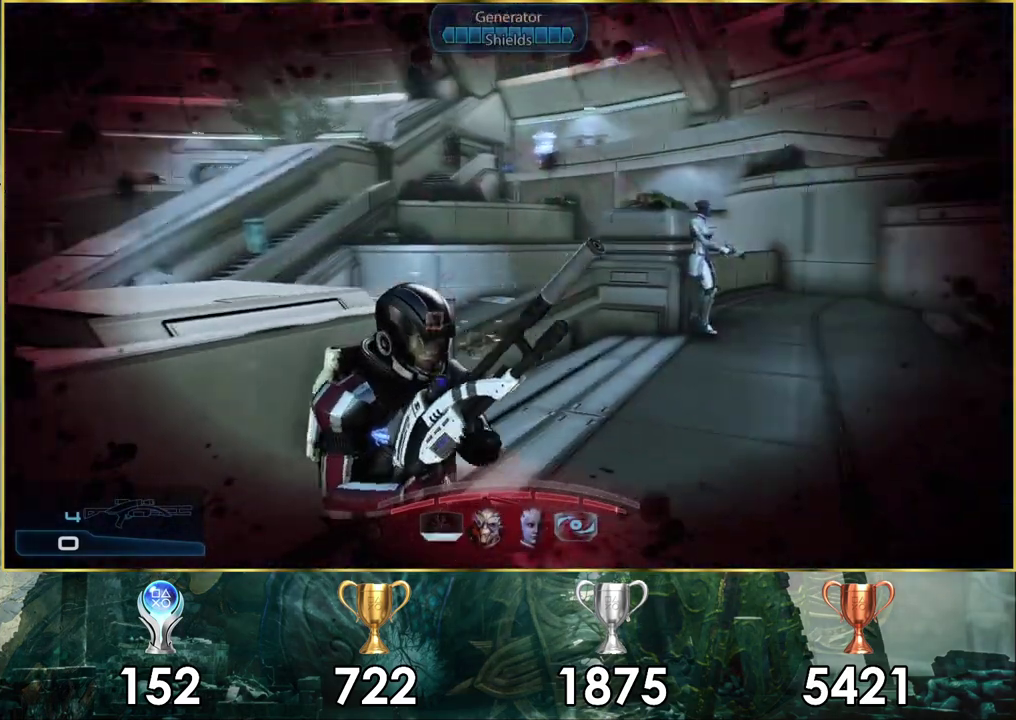
{"dt_ms": 300, "buttons": [], "left_stick": "center", "right_stick": "center", "events": []}
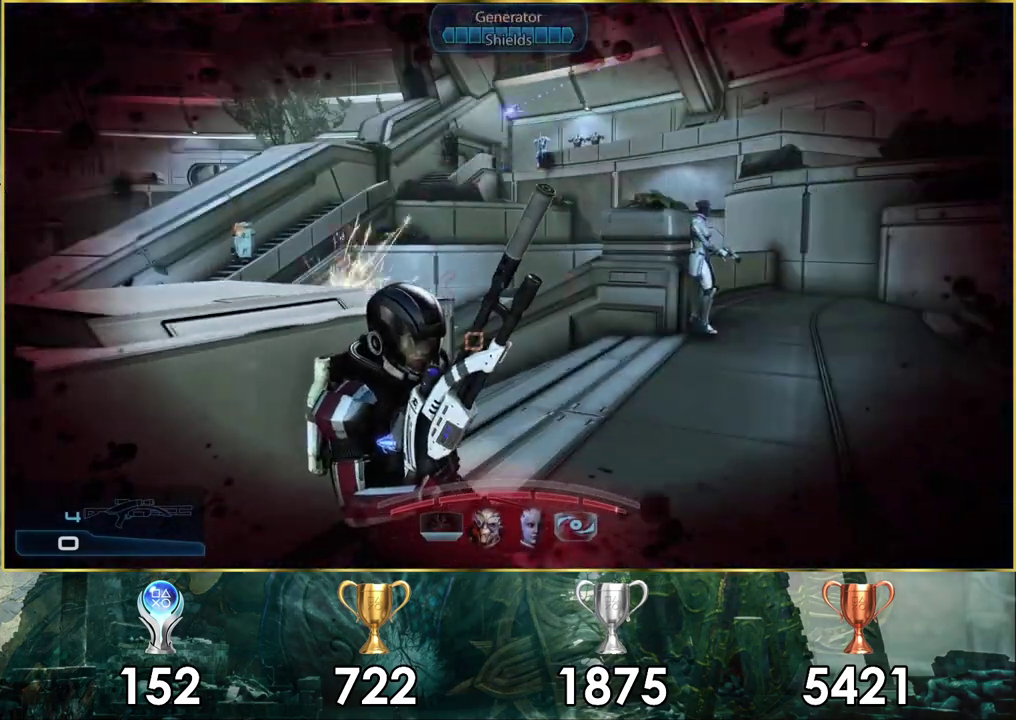
{"dt_ms": 500, "buttons": [], "left_stick": "center", "right_stick": "center", "events": [[200, "right_stick", "up-left"], [250, "right_stick", "down-right"], [433, "right_stick", "center"]]}
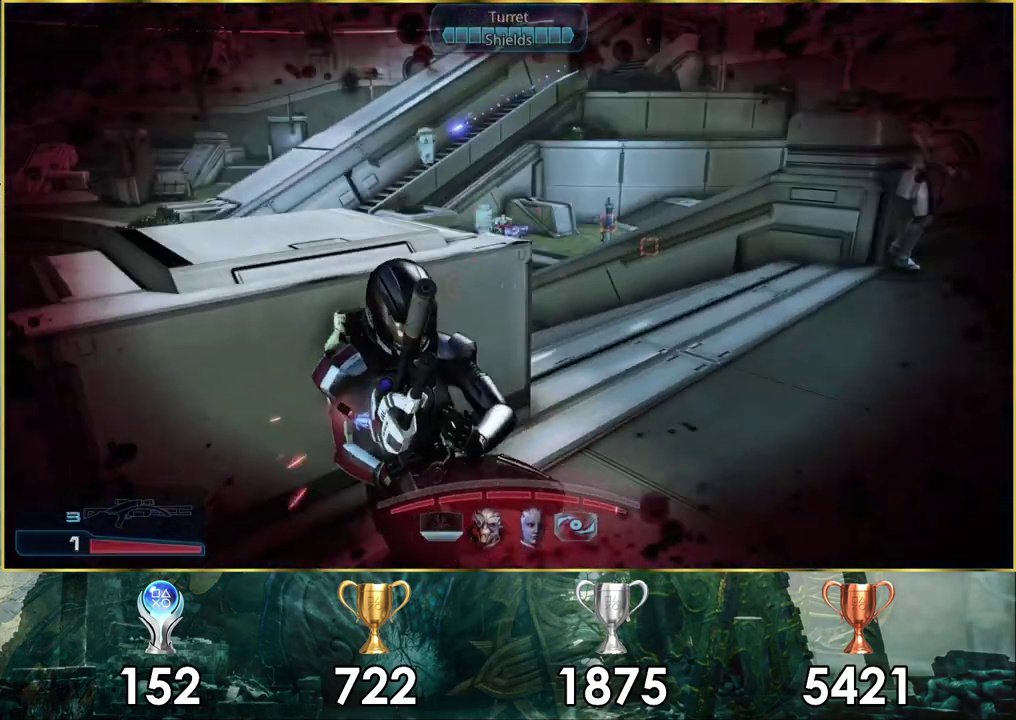
{"dt_ms": 600, "buttons": [], "left_stick": "center", "right_stick": "center", "events": [[250, "right_stick", "down-right"], [517, "right_stick", "center"]]}
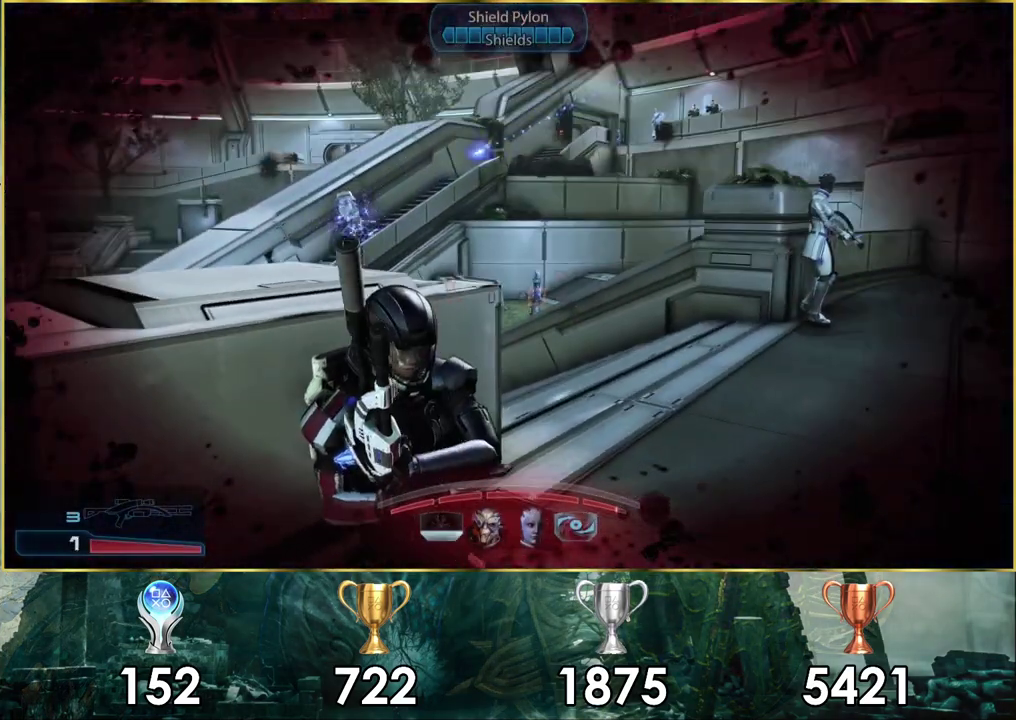
{"dt_ms": 400, "buttons": [], "left_stick": "center", "right_stick": "down", "events": [[350, "right_stick", "down"]]}
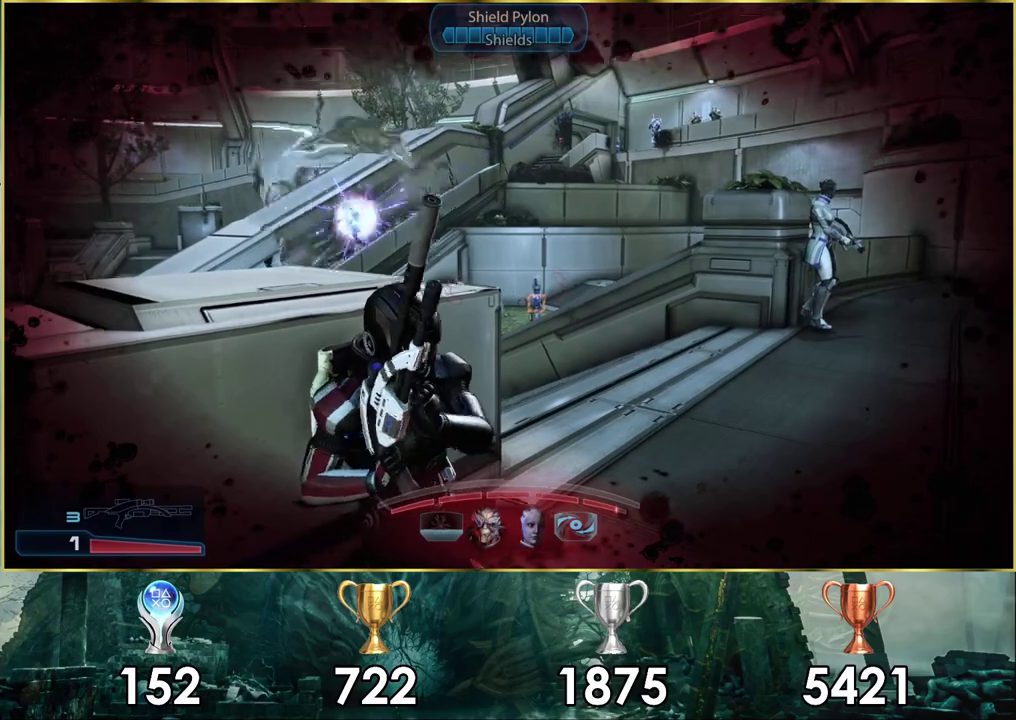
{"dt_ms": 500, "buttons": [], "left_stick": "center", "right_stick": "center", "events": [[117, "right_stick", "center"]]}
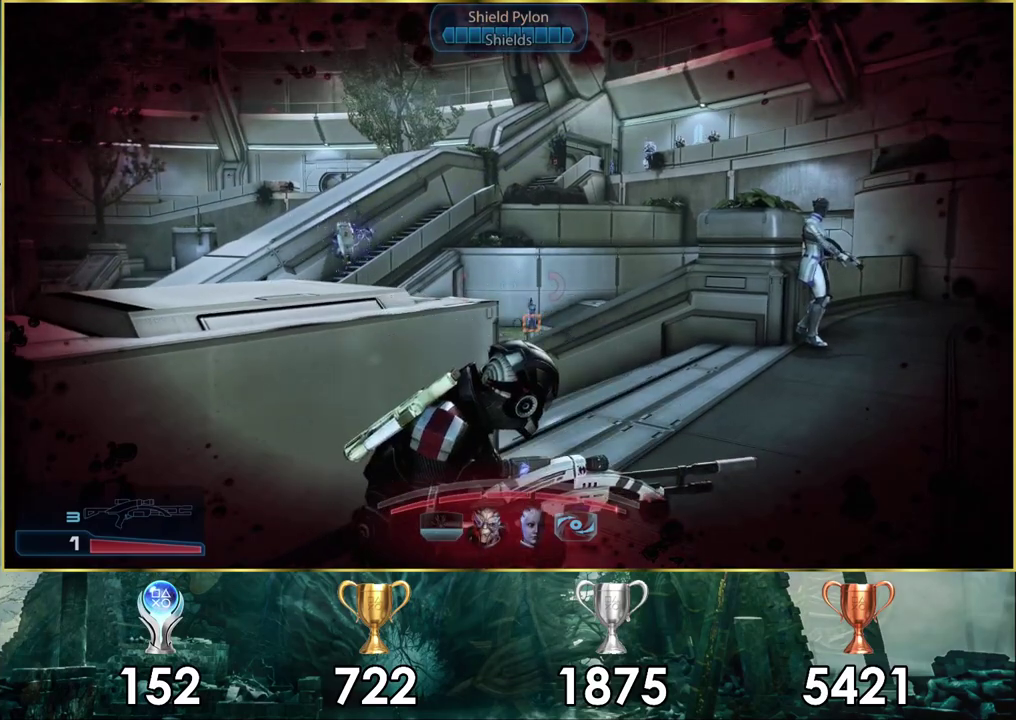
{"dt_ms": 300, "buttons": [], "left_stick": "center", "right_stick": "left", "events": [[200, "right_stick", "left"]]}
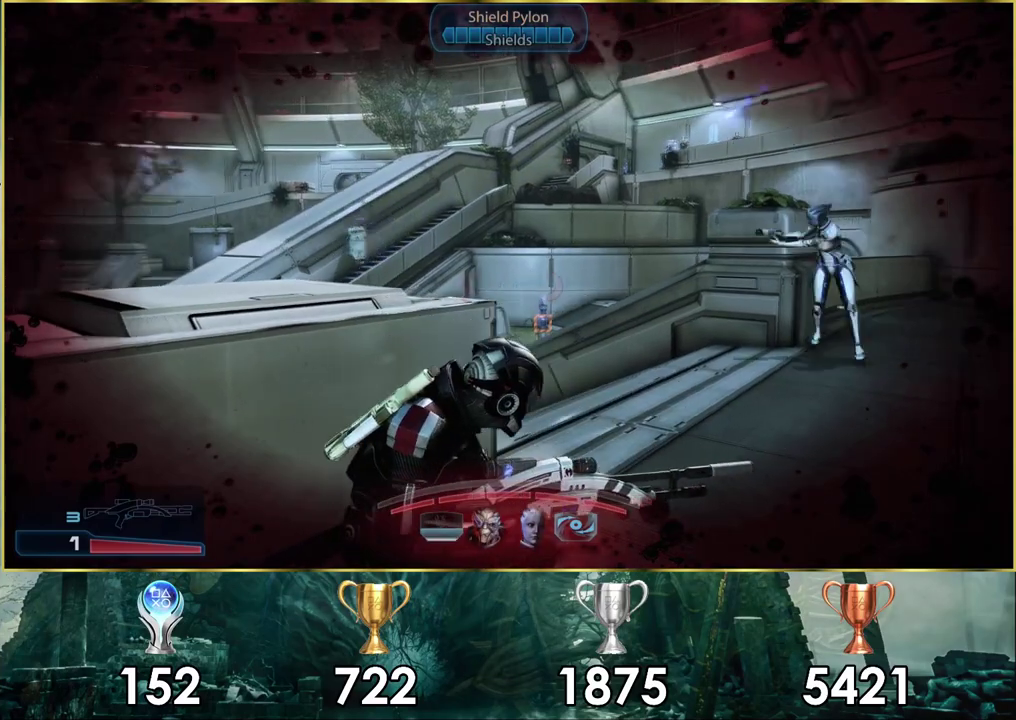
{"dt_ms": 700, "buttons": [], "left_stick": "center", "right_stick": "center", "events": [[183, "right_stick", "center"], [417, "right_stick", "down-left"], [567, "right_stick", "center"]]}